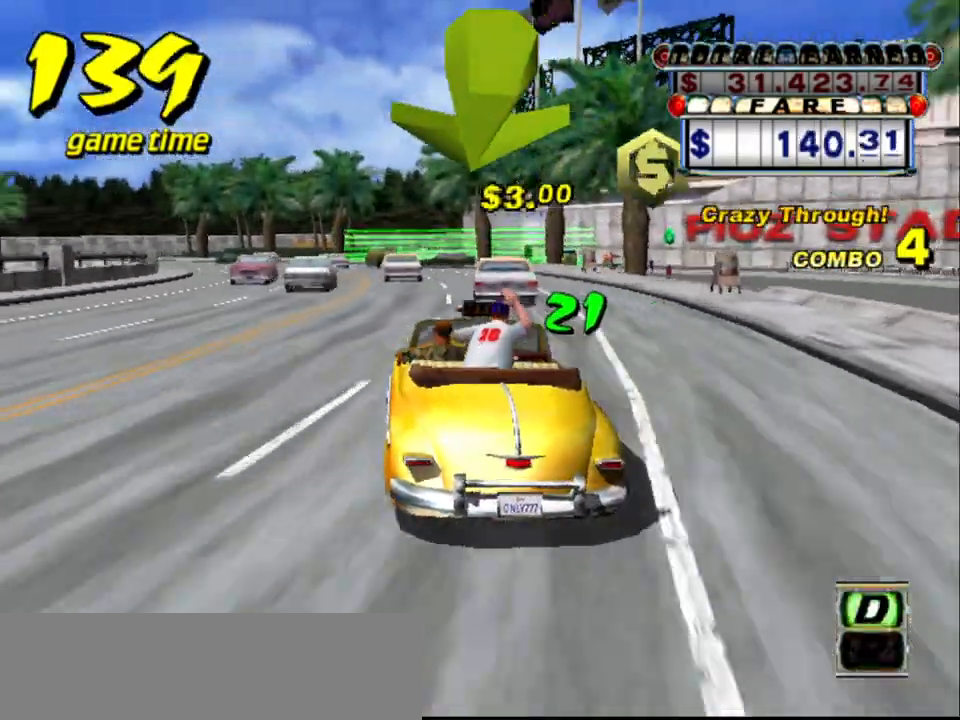
Gameplay with keyboard; each line is a JSON object with the keys held at the frame after it. "events" lists presses ("down") and releases ("up") of "a", "down", "left", "return", "right", "s", "space", "tab" and "up" between this image and that frame as [ms after this image, input, new state], when the widget could be followed in between. No other keys are recorded. Mouse input is not recorded.
{"keys": [], "events": [[167, "right", "down"], [267, "right", "up"]]}
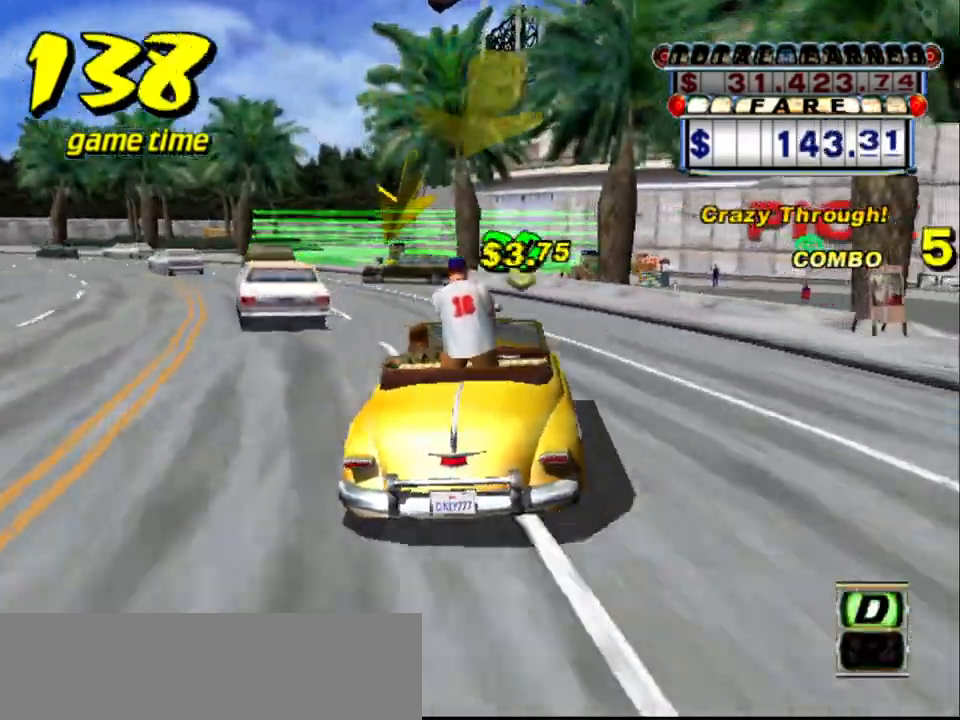
{"keys": ["a", "left", "s"], "events": [[367, "left", "down"], [467, "a", "down"], [467, "s", "down"]]}
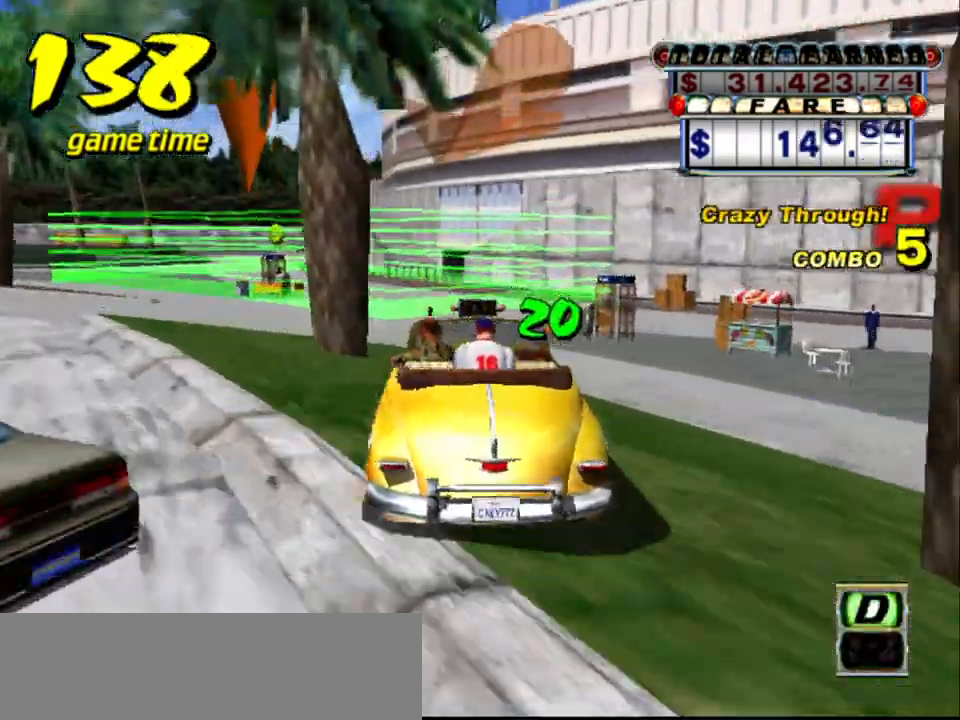
{"keys": ["a", "down", "left", "s"], "events": [[200, "down", "down"], [250, "left", "up"], [367, "left", "down"]]}
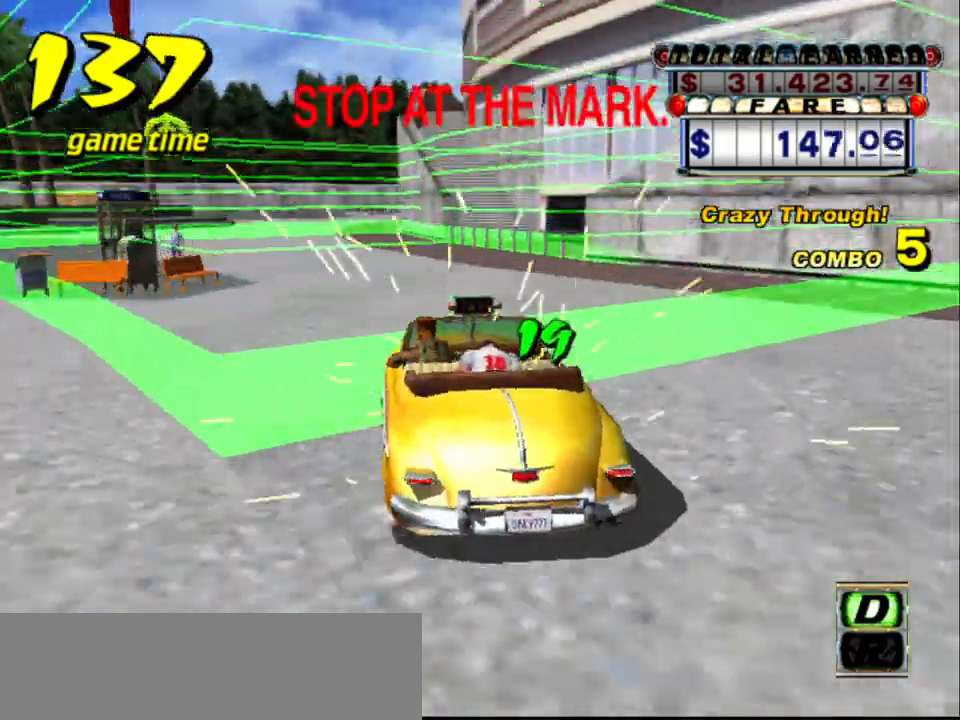
{"keys": ["a", "down", "left"], "events": [[67, "a", "up"], [67, "s", "up"], [117, "down", "up"], [217, "s", "down"], [217, "up", "down"], [317, "a", "down"], [317, "s", "up"], [417, "down", "down"], [417, "up", "up"]]}
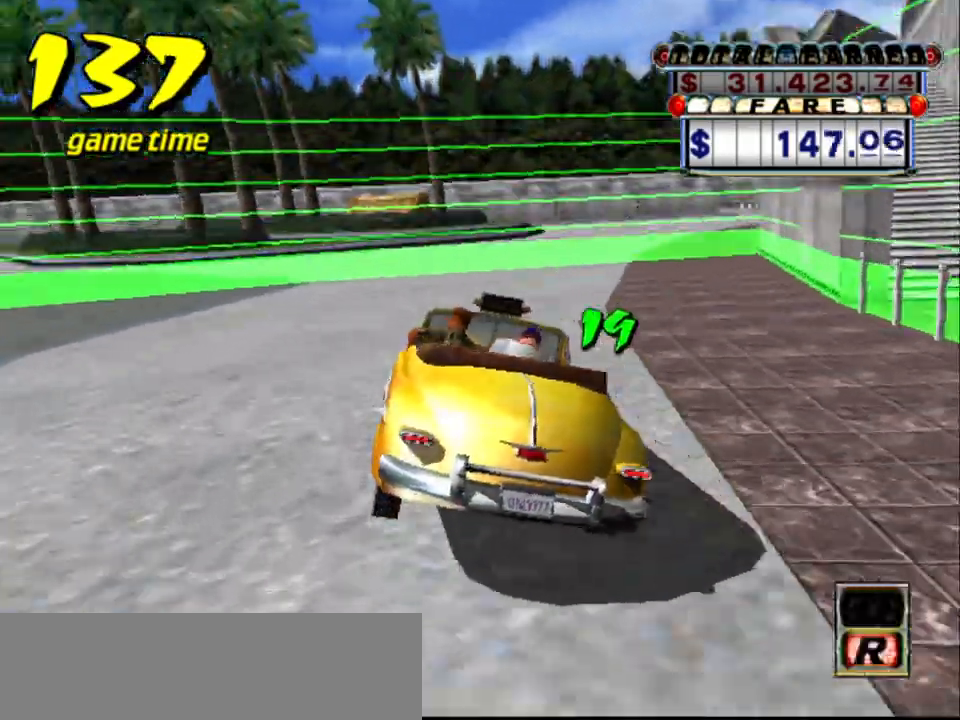
{"keys": ["a", "down", "left"], "events": []}
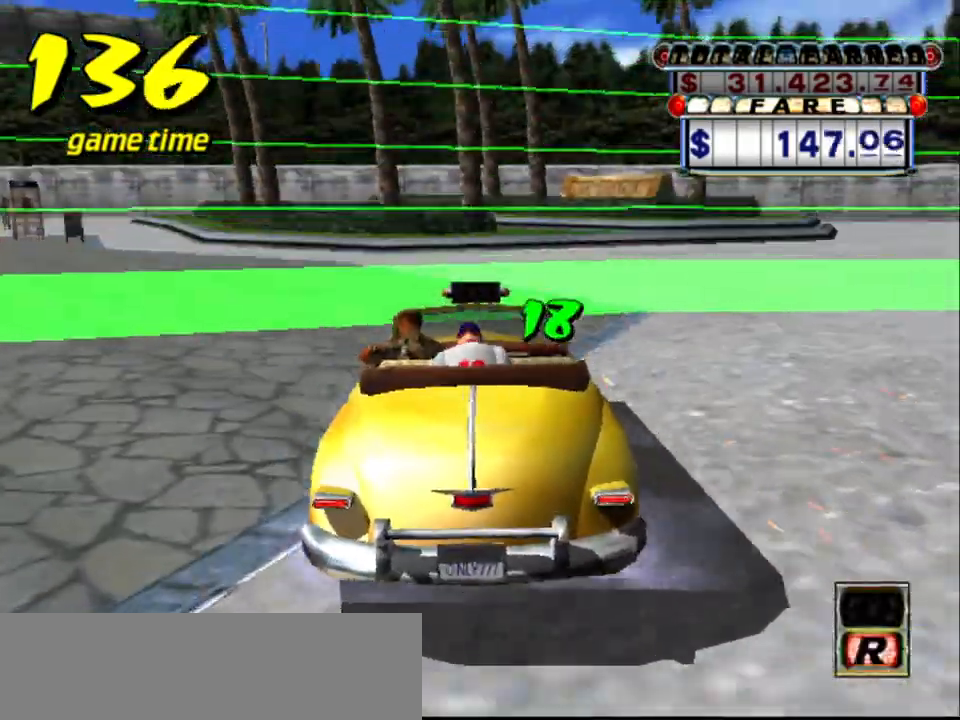
{"keys": ["a", "down", "left"], "events": [[117, "s", "down"], [200, "a", "up"], [383, "a", "down"], [383, "s", "up"]]}
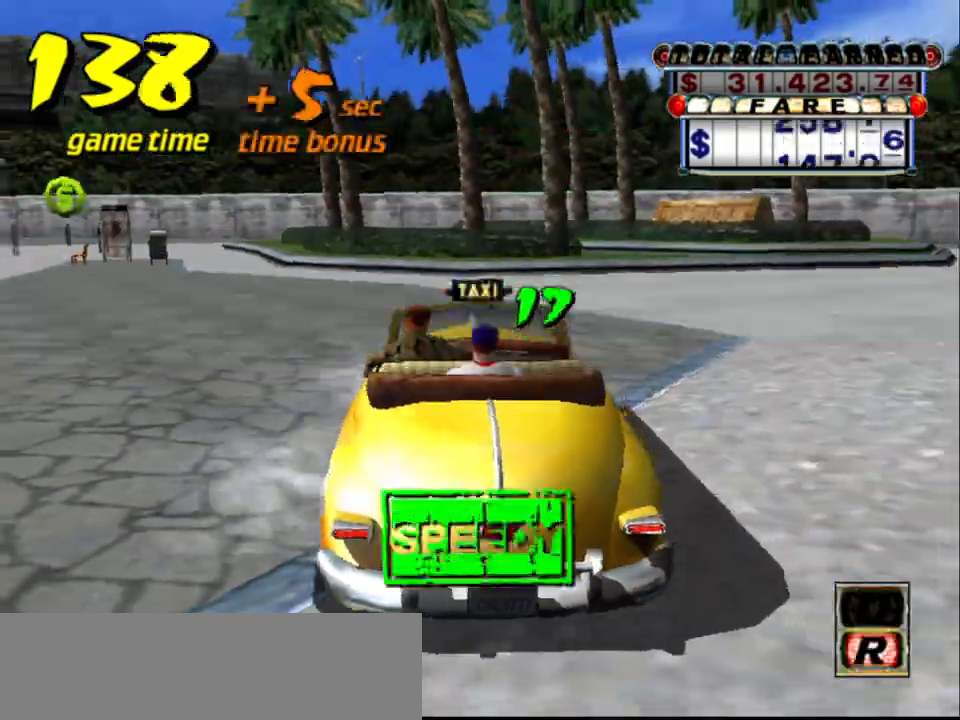
{"keys": [], "events": [[17, "a", "up"], [67, "left", "up"], [267, "down", "up"]]}
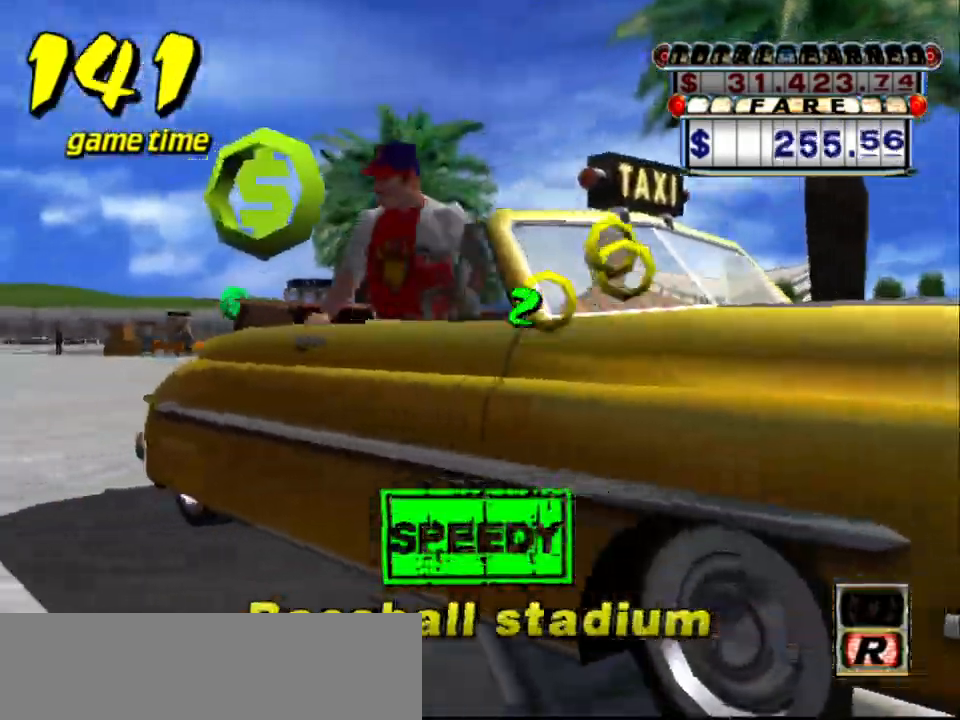
{"keys": [], "events": []}
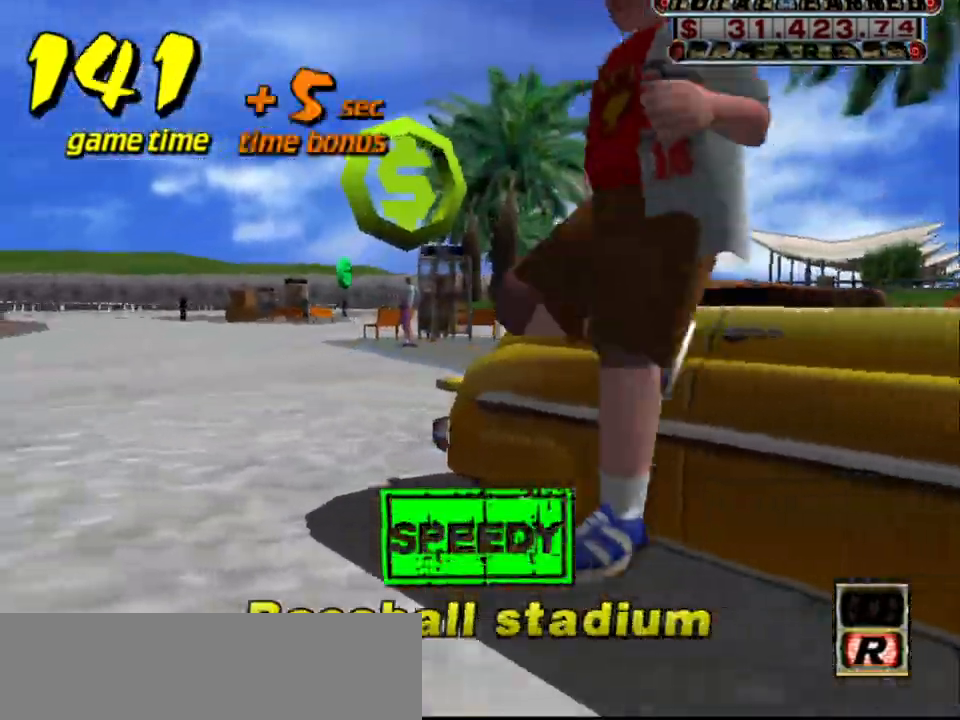
{"keys": [], "events": []}
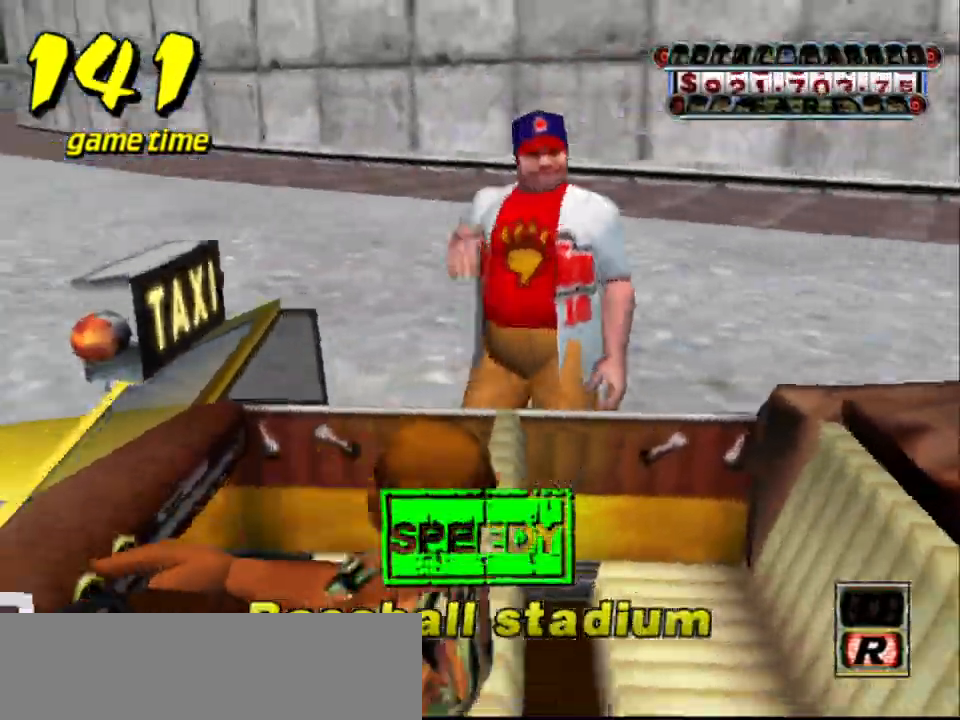
{"keys": [], "events": []}
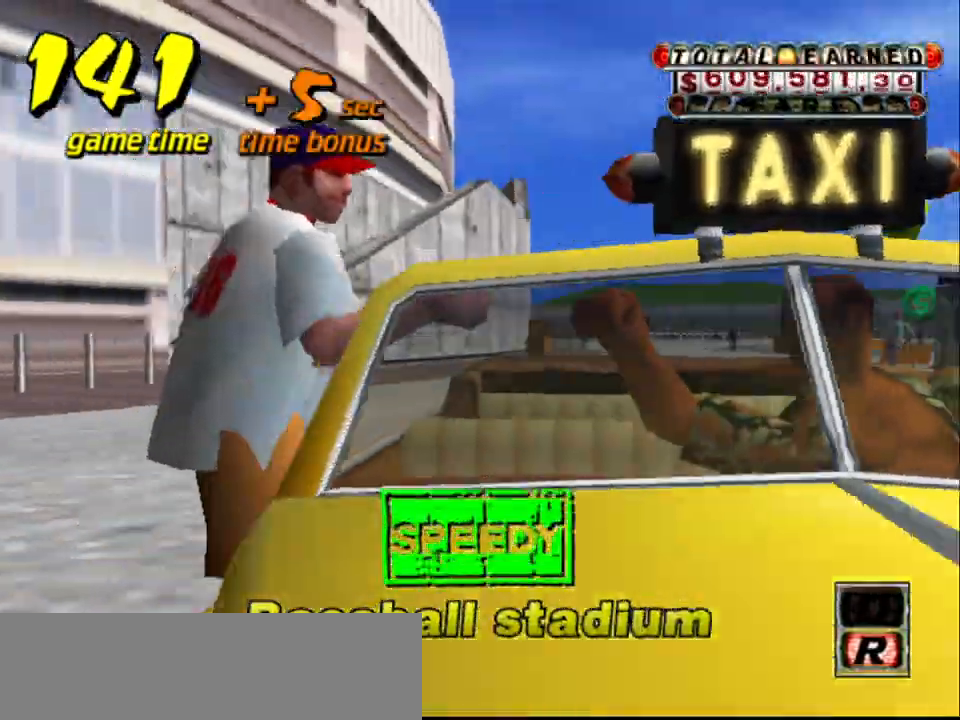
{"keys": ["s"], "events": [[417, "s", "down"]]}
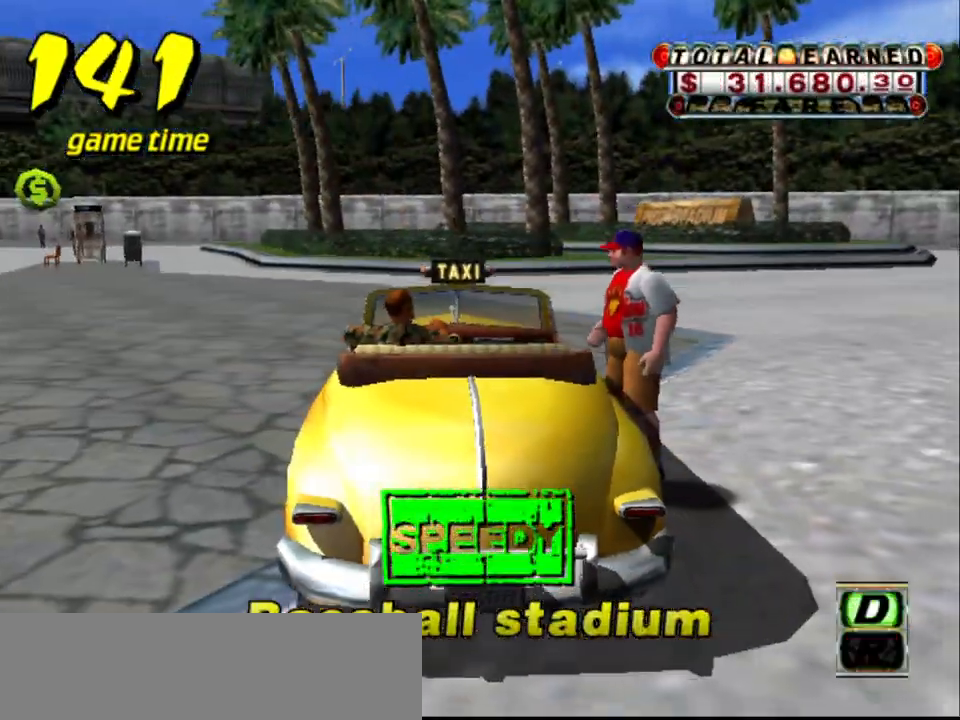
{"keys": ["left", "up"], "events": [[17, "up", "down"], [100, "s", "up"], [483, "left", "down"]]}
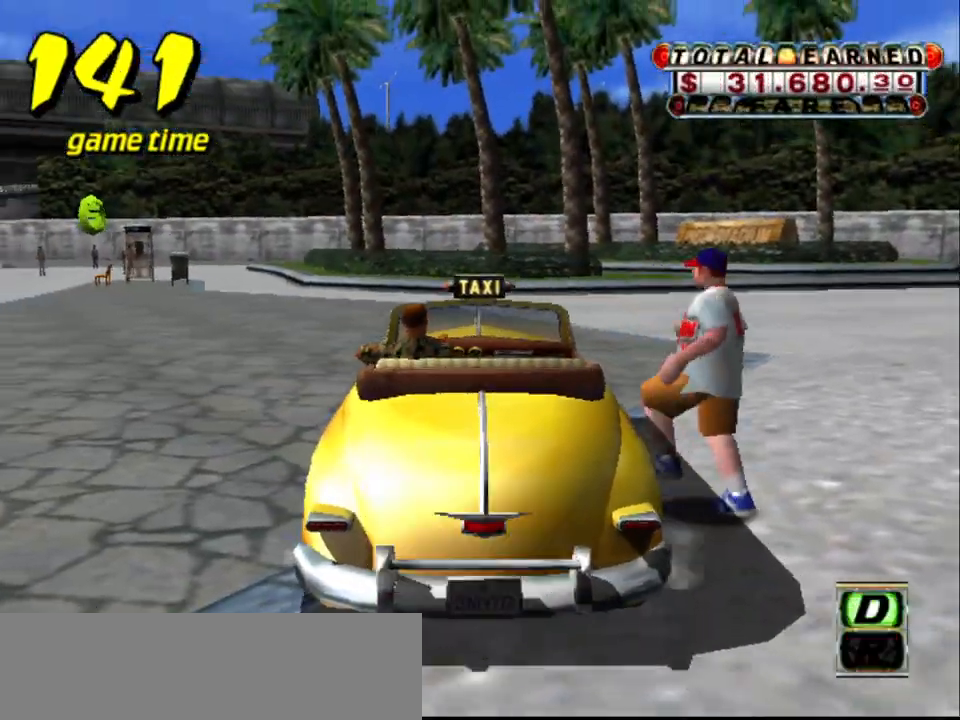
{"keys": ["up"], "events": [[167, "left", "up"]]}
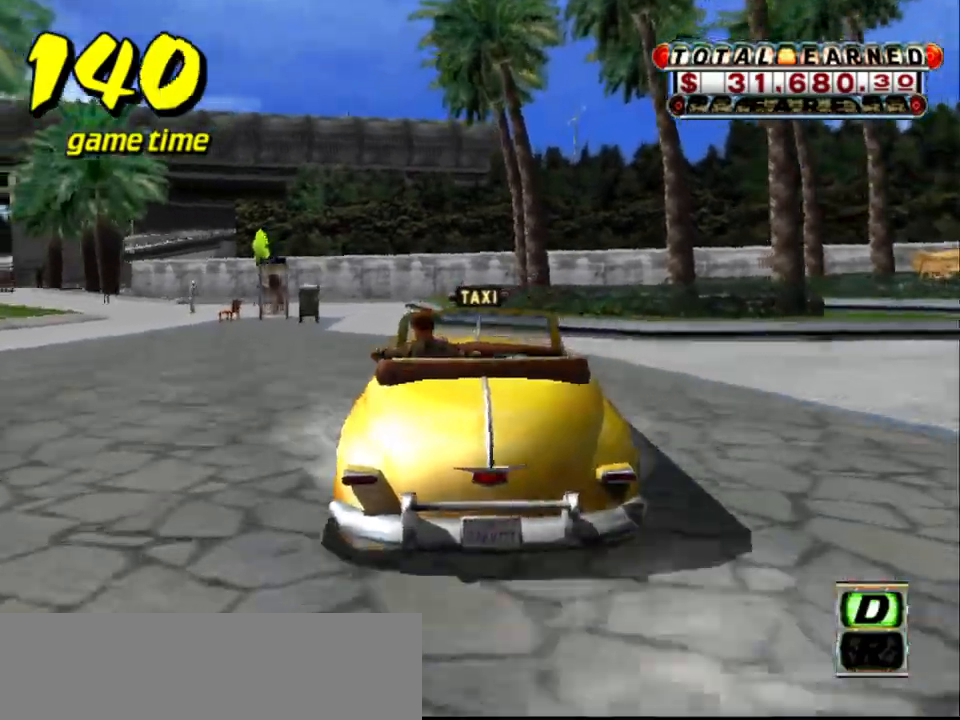
{"keys": ["up"], "events": [[100, "left", "down"], [317, "left", "up"]]}
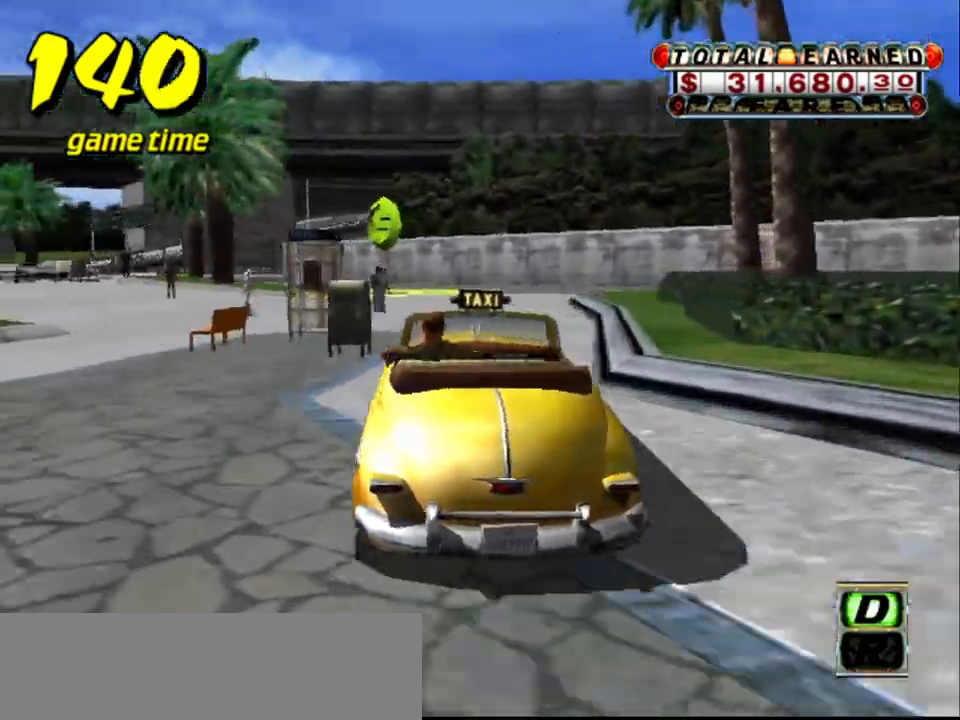
{"keys": ["s", "up"], "events": [[100, "up", "up"], [150, "a", "down"], [250, "a", "up"], [333, "s", "down"], [383, "up", "down"]]}
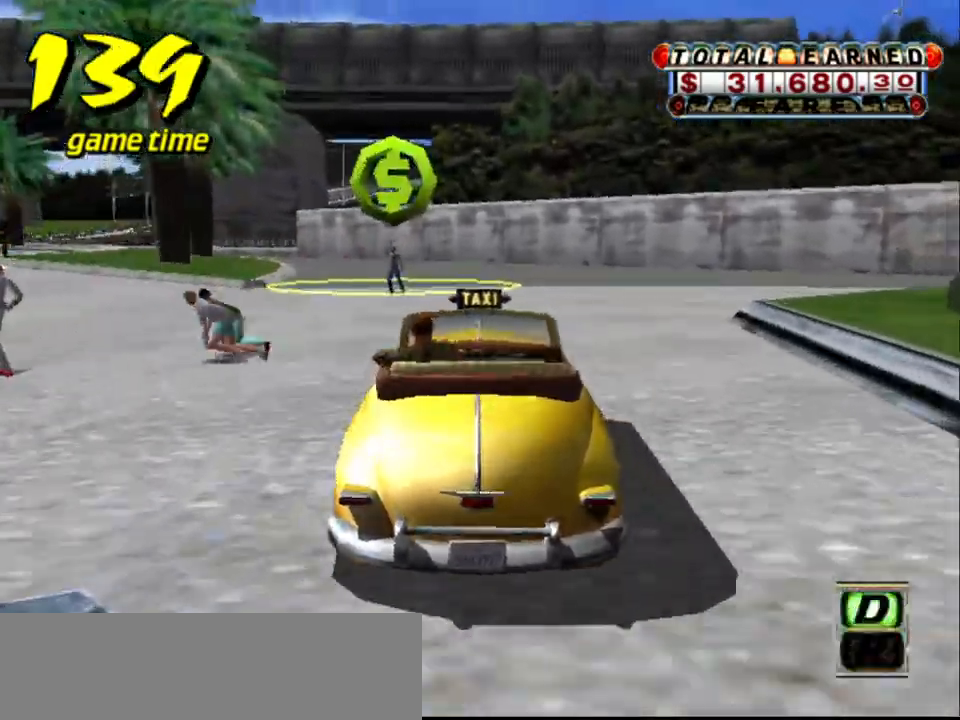
{"keys": ["left", "up"], "events": [[167, "s", "up"], [417, "left", "down"]]}
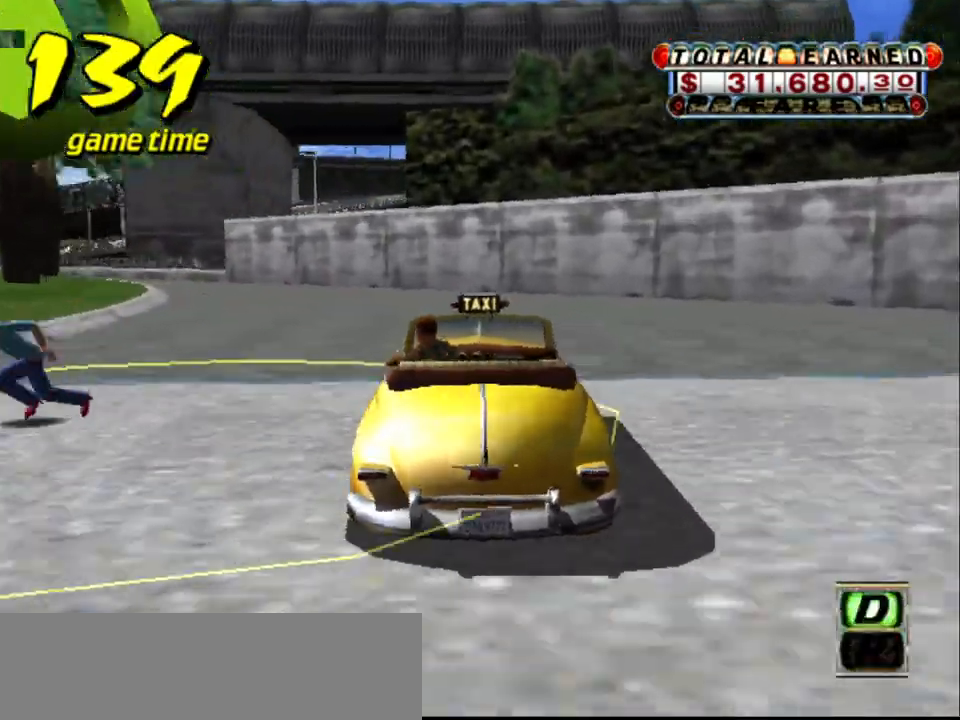
{"keys": ["s", "up"], "events": [[283, "a", "down"], [367, "a", "up"], [367, "left", "up"], [367, "up", "up"], [467, "s", "down"], [467, "up", "down"]]}
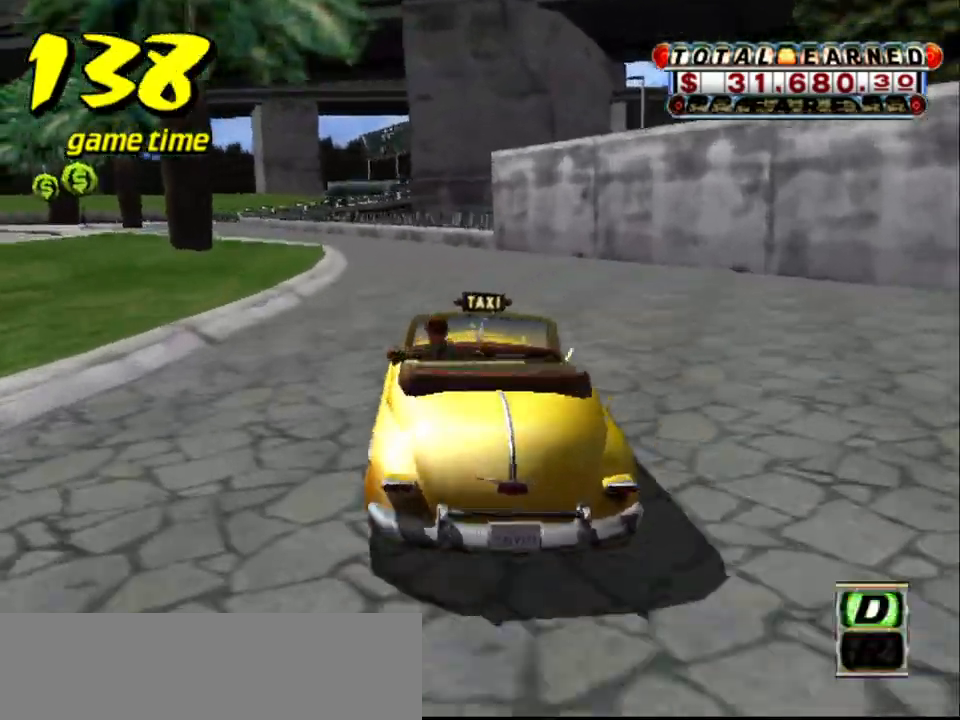
{"keys": ["up"], "events": [[150, "s", "up"], [200, "left", "down"], [383, "left", "up"]]}
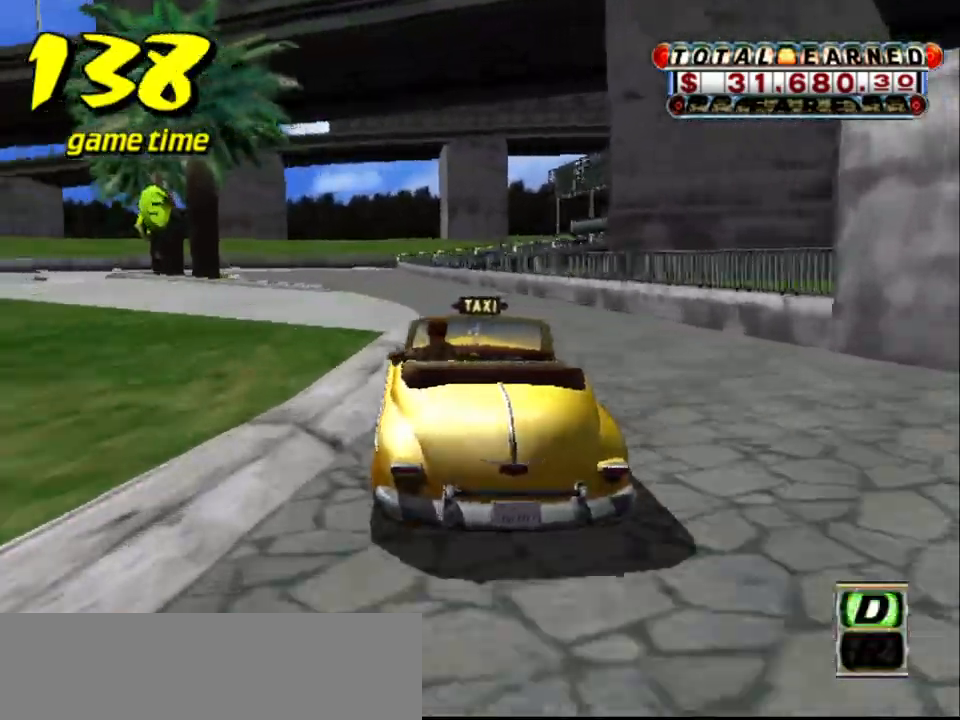
{"keys": ["up"], "events": [[217, "left", "down"], [267, "left", "up"]]}
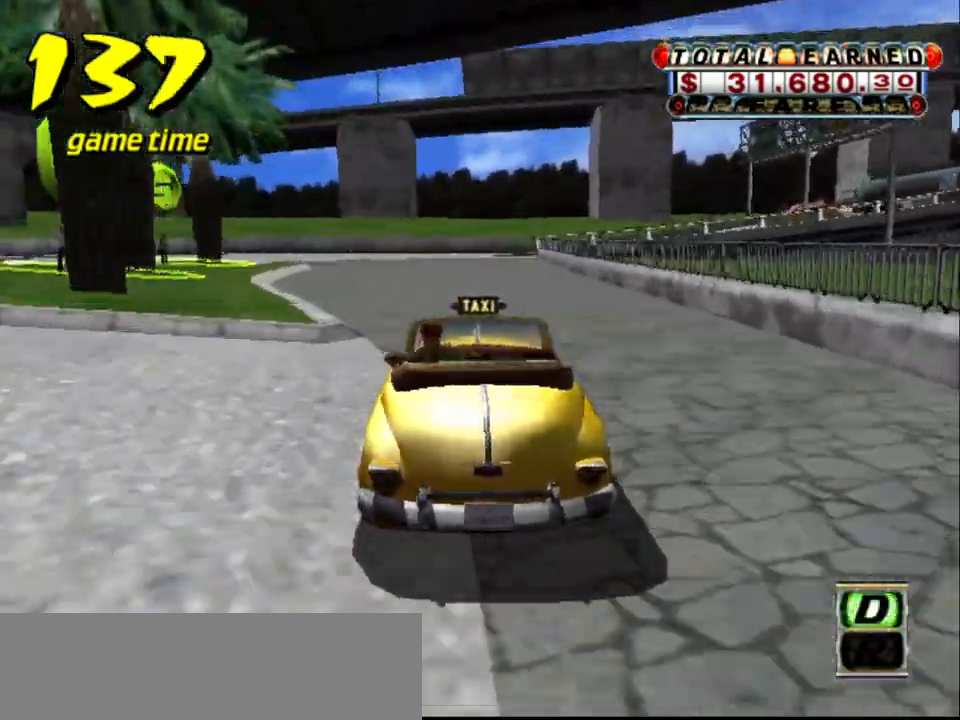
{"keys": [], "events": [[83, "left", "down"], [183, "left", "up"], [183, "up", "up"]]}
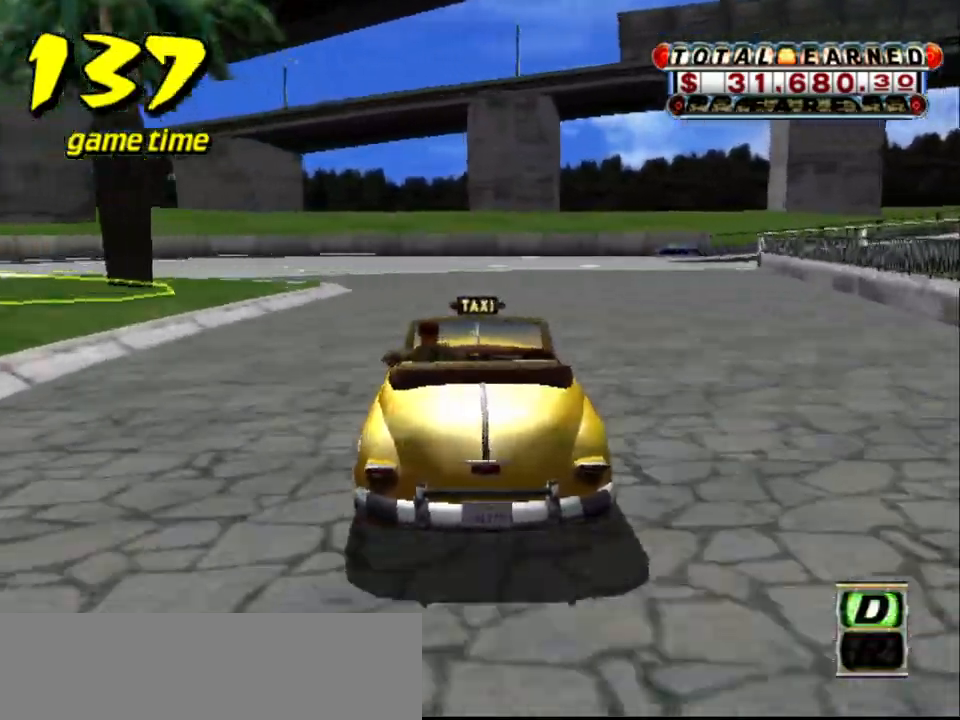
{"keys": ["a", "right"], "events": [[50, "a", "down"], [50, "right", "down"], [100, "s", "down"], [300, "a", "up"], [383, "s", "up"], [483, "a", "down"]]}
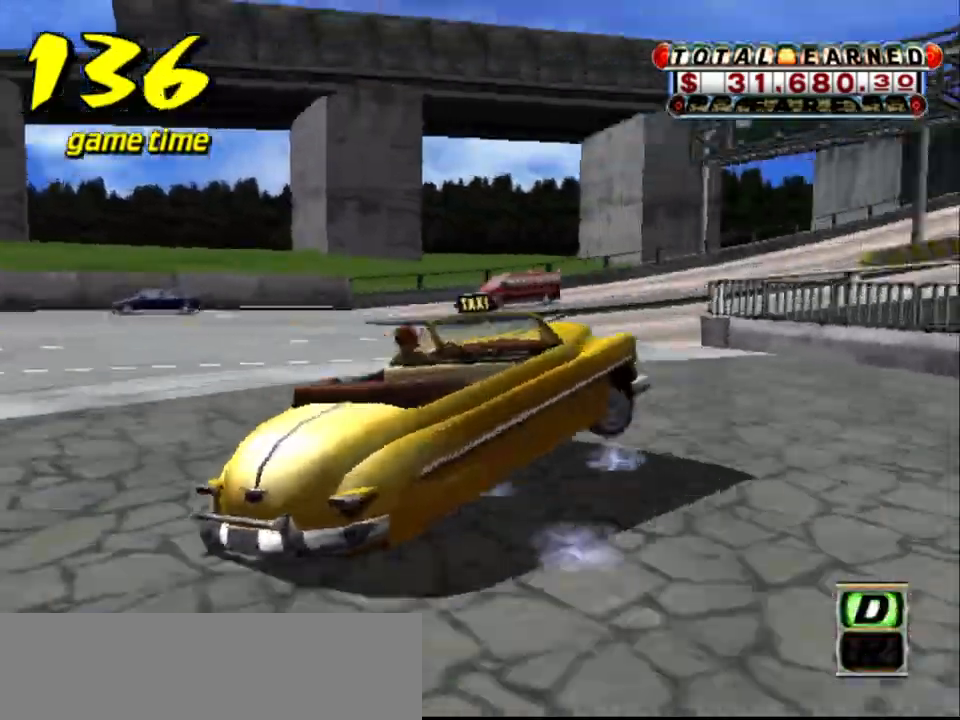
{"keys": ["right", "up"], "events": [[83, "a", "up"], [167, "s", "down"], [217, "up", "down"], [350, "s", "up"]]}
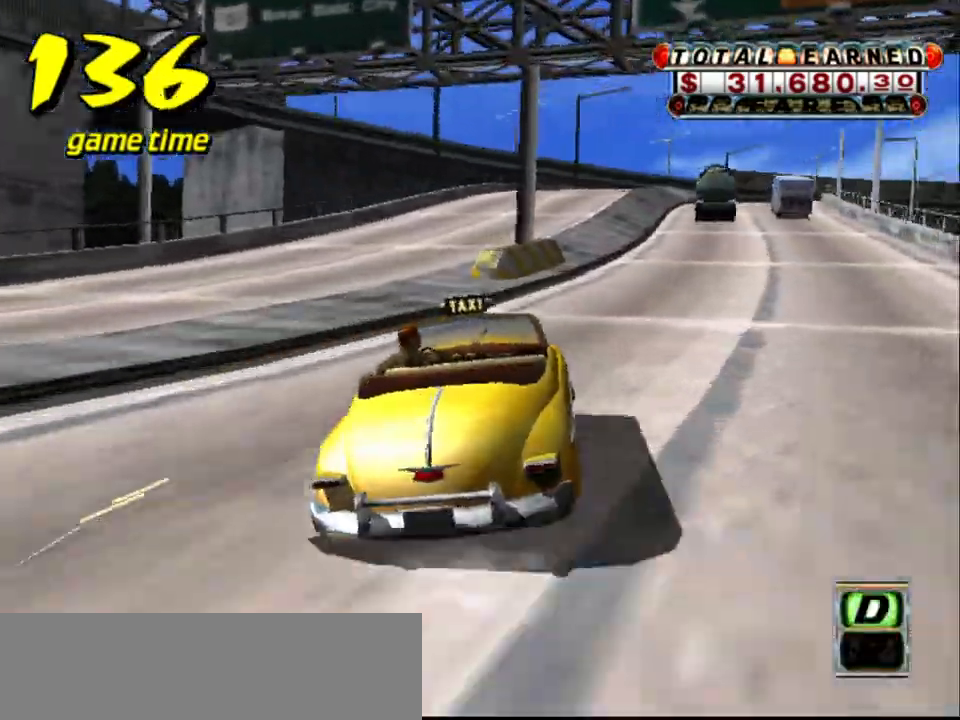
{"keys": ["up"], "events": [[100, "right", "up"], [417, "right", "down"], [467, "right", "up"]]}
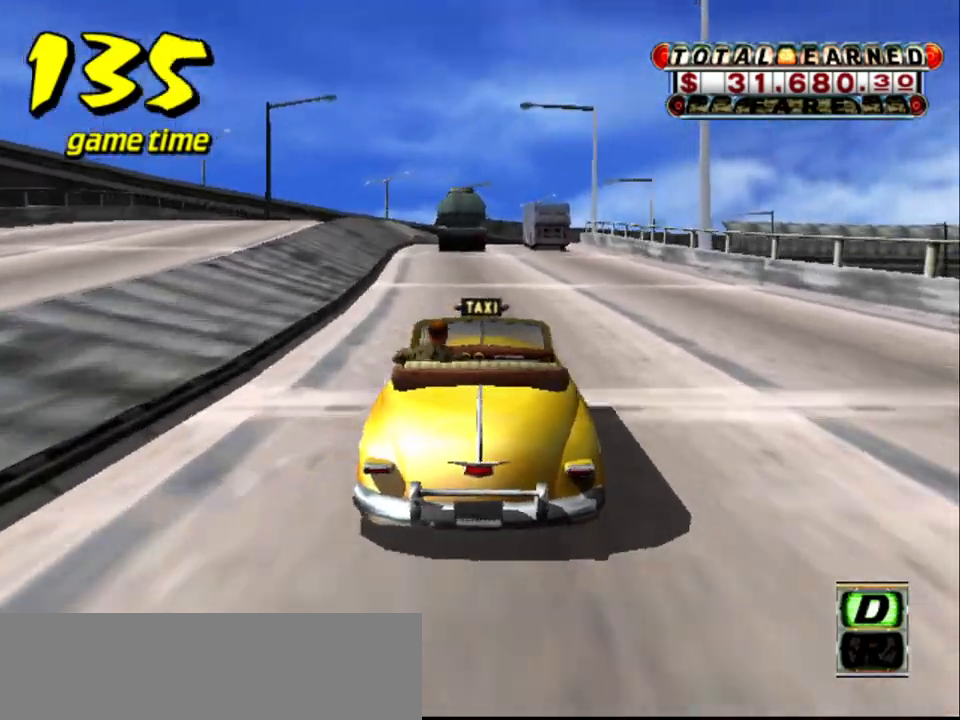
{"keys": [], "events": [[50, "a", "down"], [50, "up", "up"], [150, "a", "up"], [250, "s", "down"], [333, "s", "up"]]}
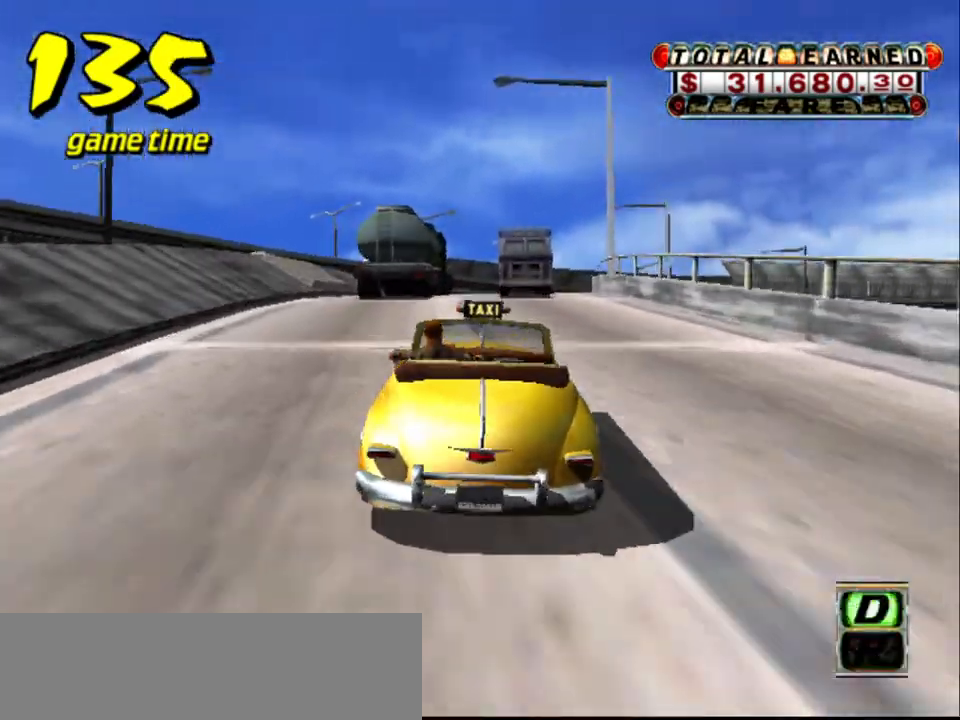
{"keys": [], "events": []}
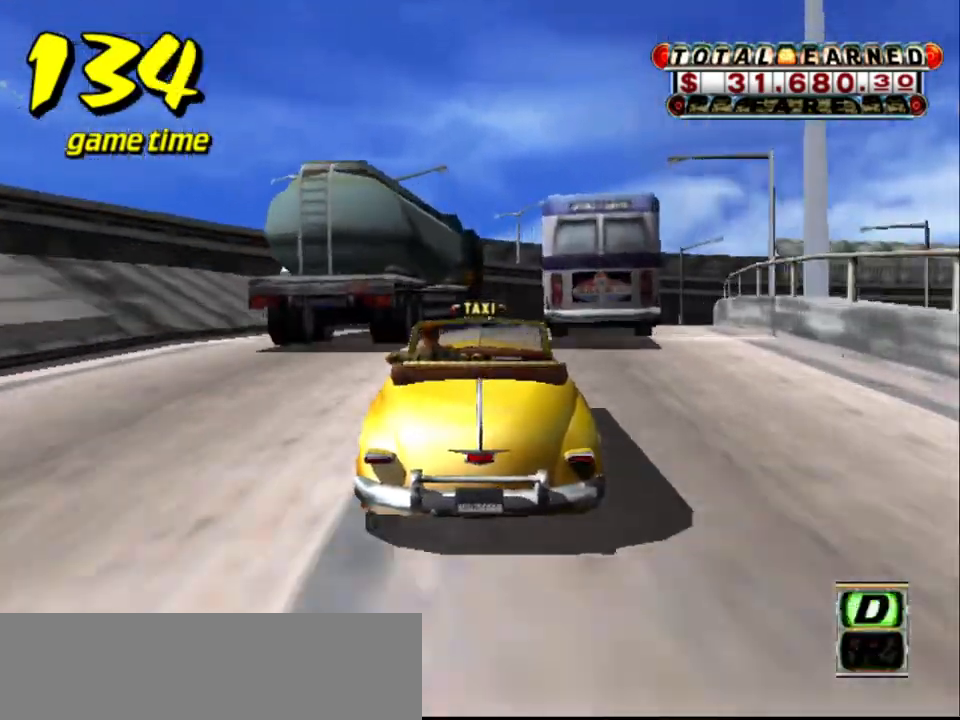
{"keys": ["right"], "events": [[33, "right", "down"], [133, "right", "up"], [317, "right", "down"]]}
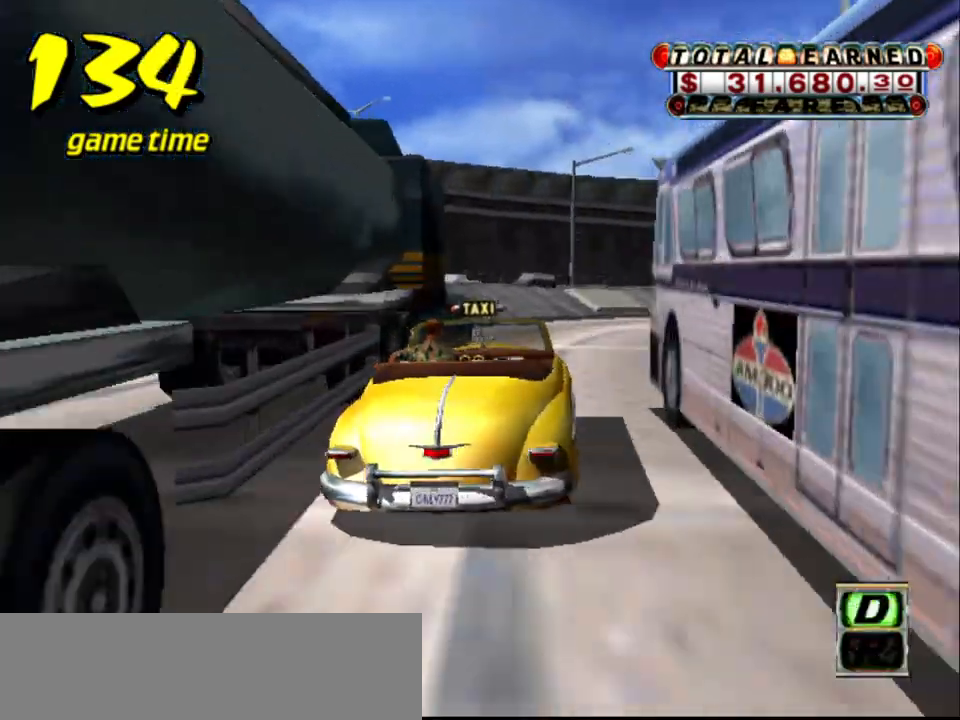
{"keys": ["right", "s", "up"], "events": [[17, "right", "up"], [150, "a", "down"], [150, "right", "down"], [250, "right", "up"], [283, "a", "up"], [433, "s", "down"], [483, "right", "down"], [483, "up", "down"]]}
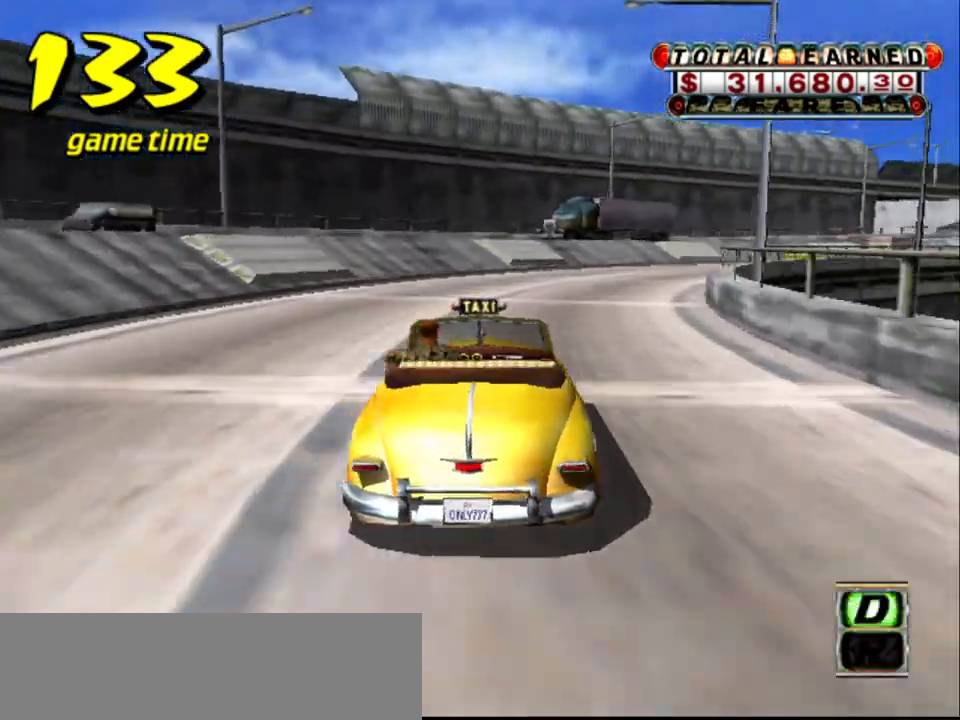
{"keys": ["right", "up"], "events": [[117, "s", "up"], [267, "right", "up"], [450, "right", "down"]]}
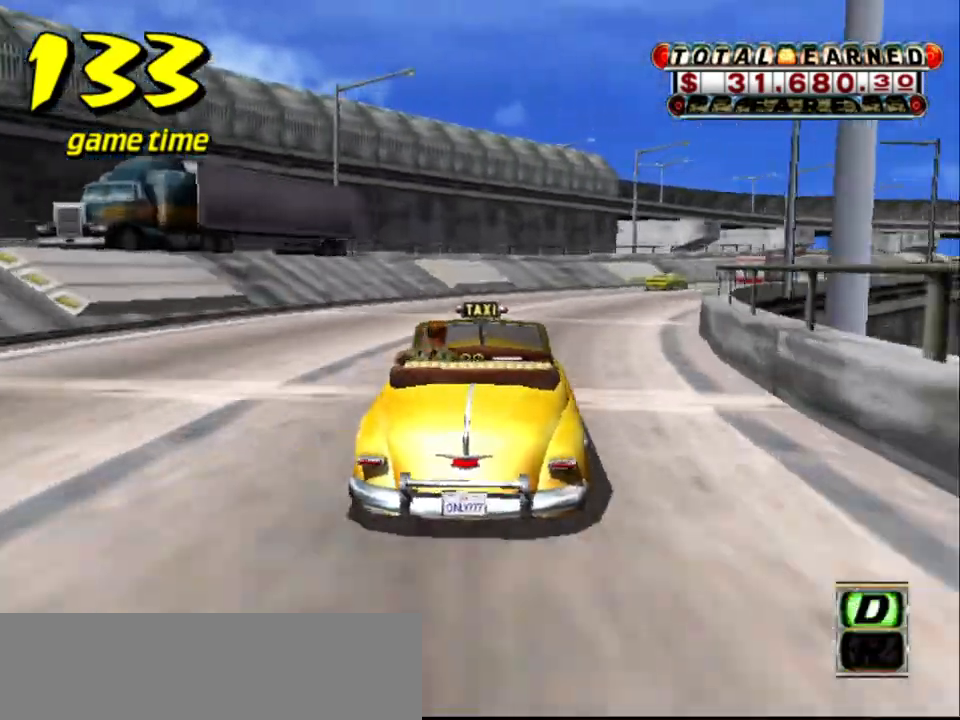
{"keys": ["right"], "events": [[283, "up", "up"], [333, "a", "down"], [467, "a", "up"]]}